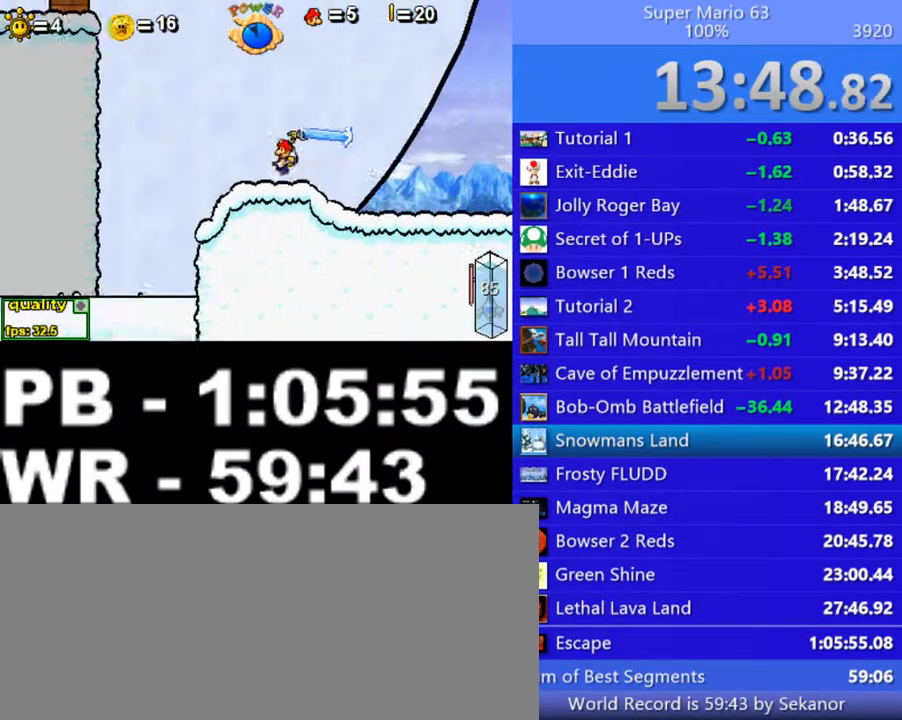
Gameplay with keyboard; each line is a JSON object with the keys held at the frame after it. "events" lists presses ("down") and releases ("up") of ".", "/", "0", "1", "2", "3", "4", "5", "6", "7", "8", "9", "a", "alt_l", "alt_r", "b", "backslash", "backspace", "c", "caps_lock", "comma", "ctrl_l", "ctrl_r", "d", "down", "e", "equals", "escape", "f", "f1", "f10", "f11", "f12", "f2", "f3", "f4", "f5", "f6", "f7", "f8", "f9", "g", "h", "i", "j", "k", "l", "lbracket", "left", "m", "minus", "n", "o", "p", "q", "quote", "r", "rbracket", "return", "right", "s", "semicolon", "shift_l", "shift_r", "space", "super", "t", "tab", "tilde", "u", "up", "v", "w", "x", "y" and "z" between this image and that frame as [ms after this image, input, new state], when the widget could be followed in between. No other keys are recorded. Mouse input is not recorded.
{"keys": ["c", "left", "up"], "events": []}
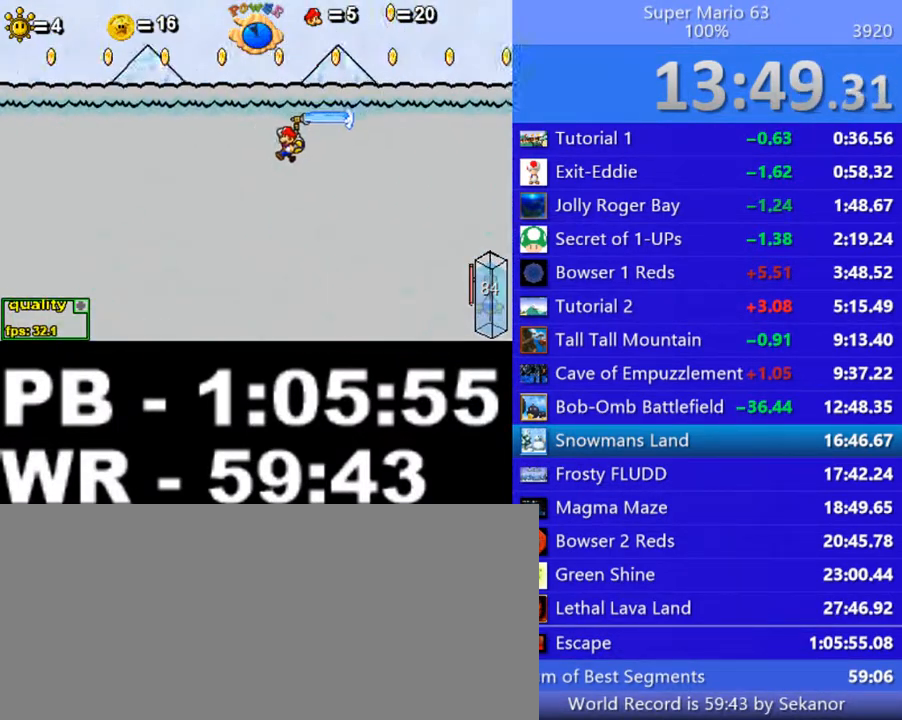
{"keys": ["c", "left", "up"], "events": []}
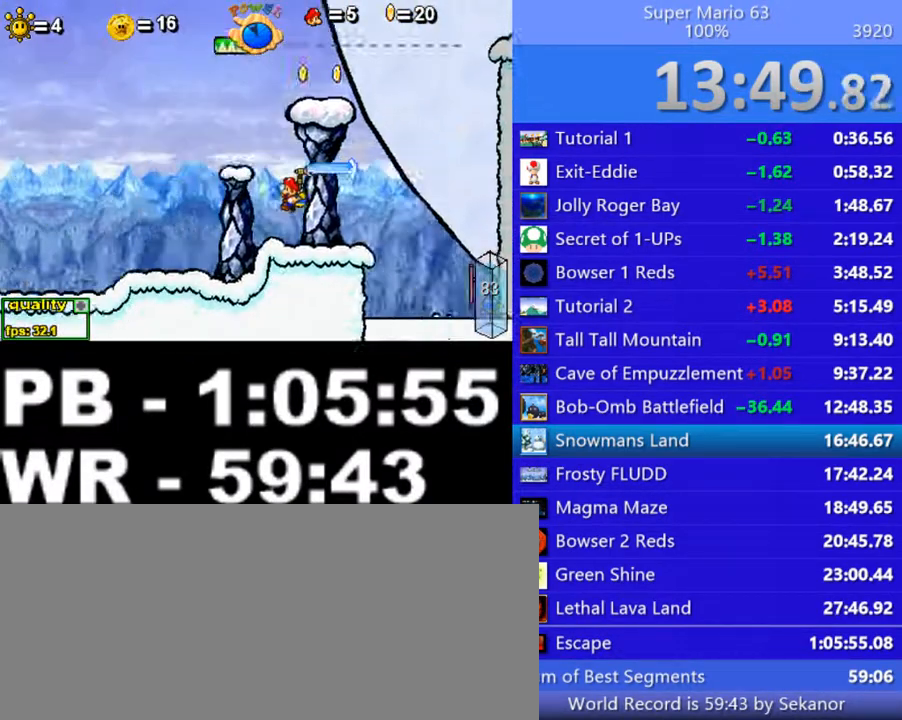
{"keys": ["c", "left", "up"], "events": []}
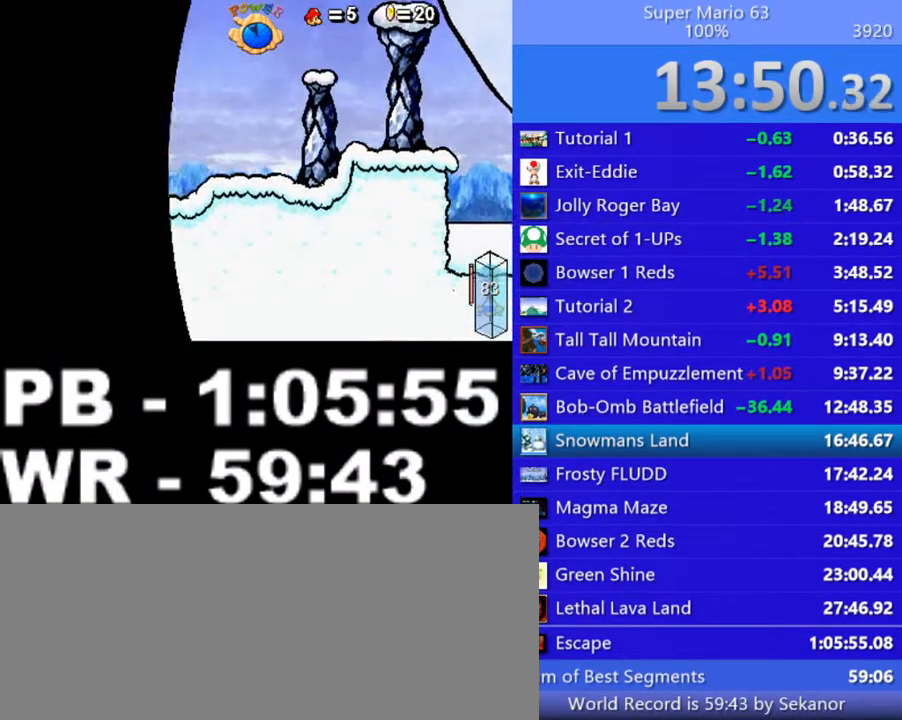
{"keys": ["c", "left"], "events": [[100, "up", "up"]]}
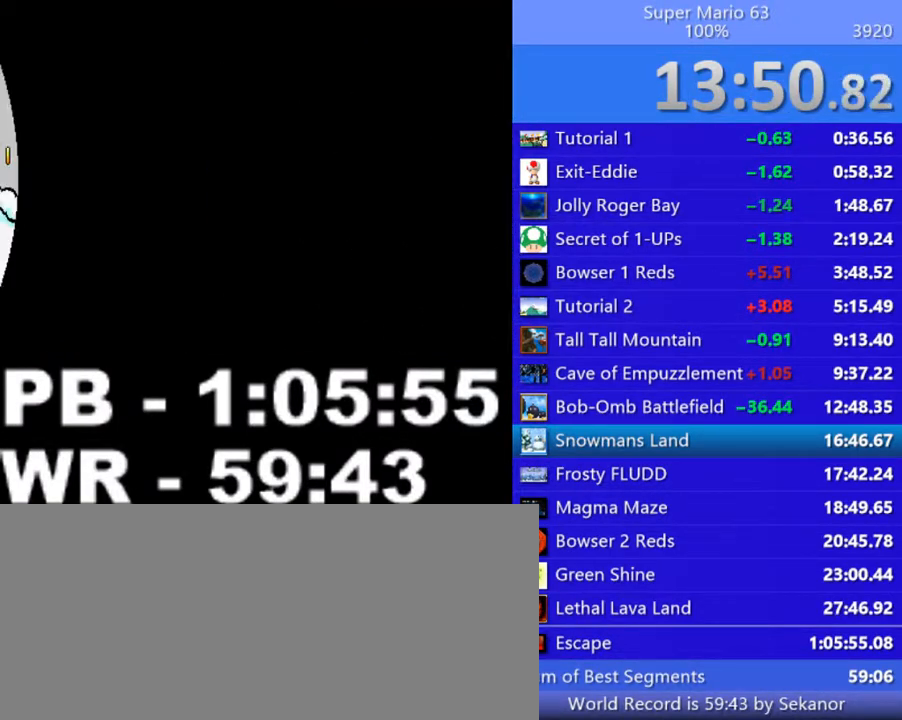
{"keys": ["c", "left"], "events": []}
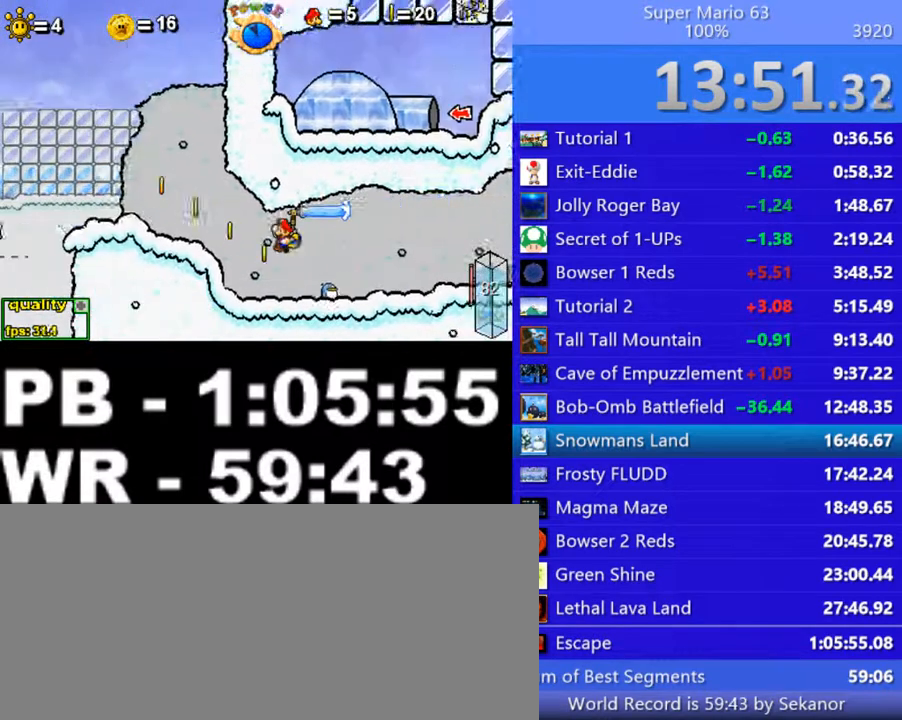
{"keys": ["right"], "events": [[300, "c", "up"], [350, "right", "down"], [400, "left", "up"]]}
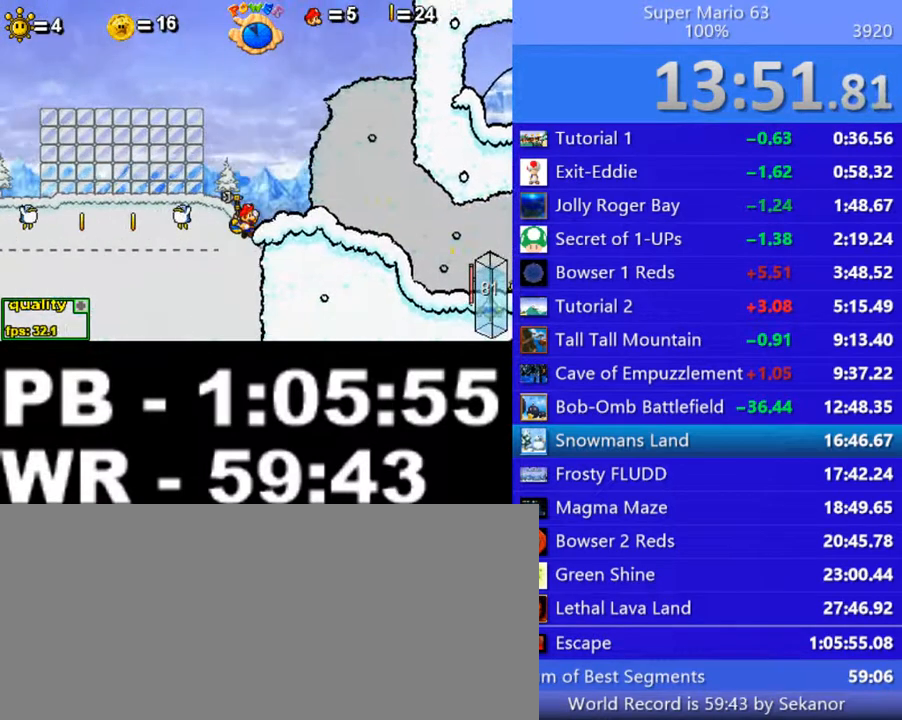
{"keys": ["c", "left"], "events": [[150, "left", "down"], [200, "right", "up"], [450, "c", "down"]]}
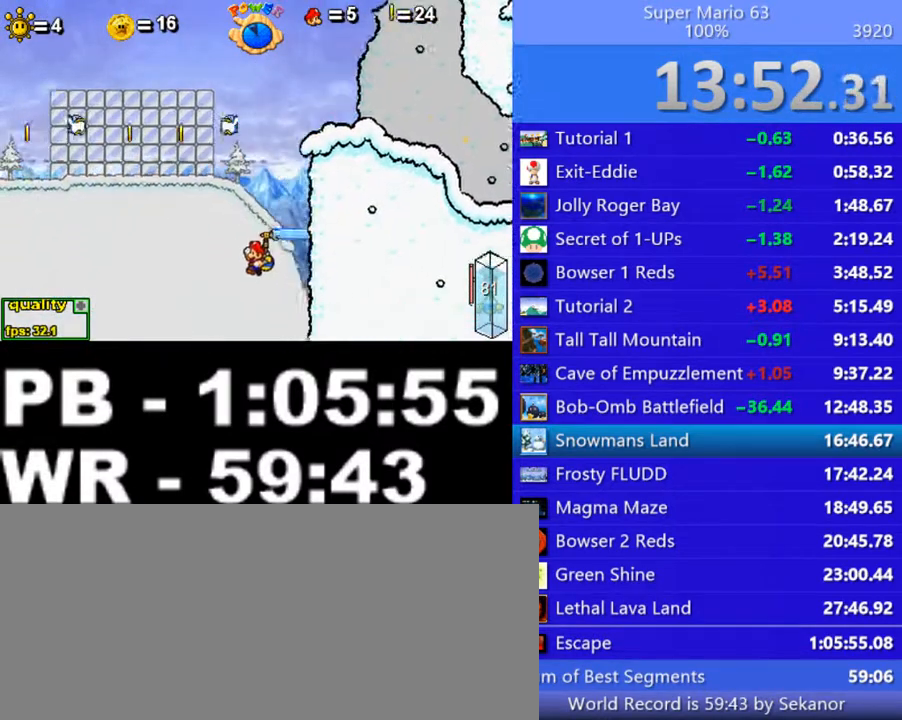
{"keys": ["c", "left"], "events": []}
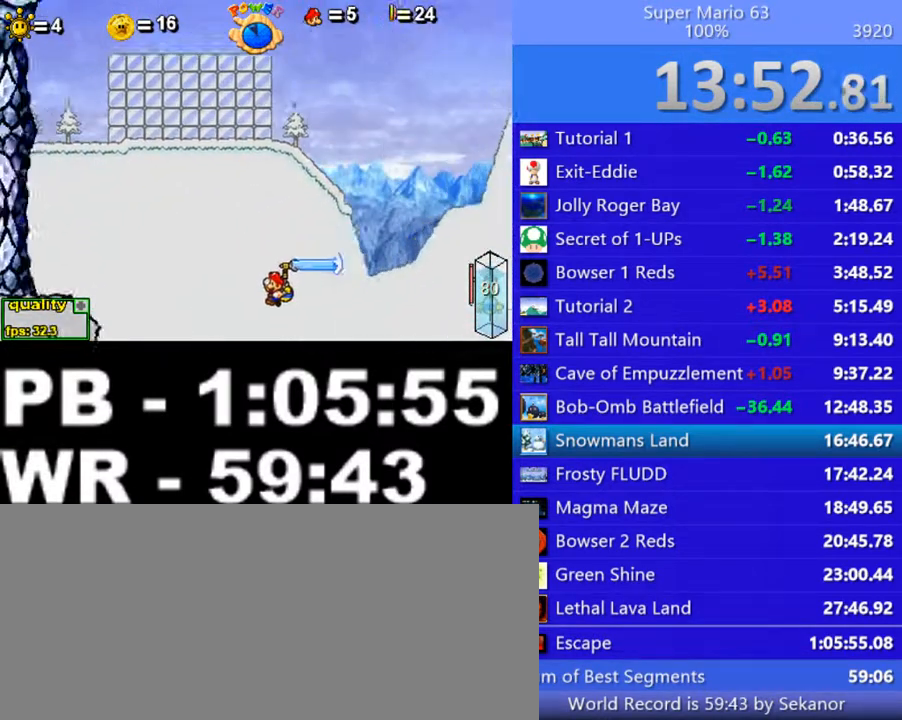
{"keys": ["c", "left", "up"], "events": [[150, "up", "down"], [200, "up", "up"], [250, "up", "down"], [300, "up", "up"], [400, "up", "down"], [450, "up", "up"], [500, "up", "down"]]}
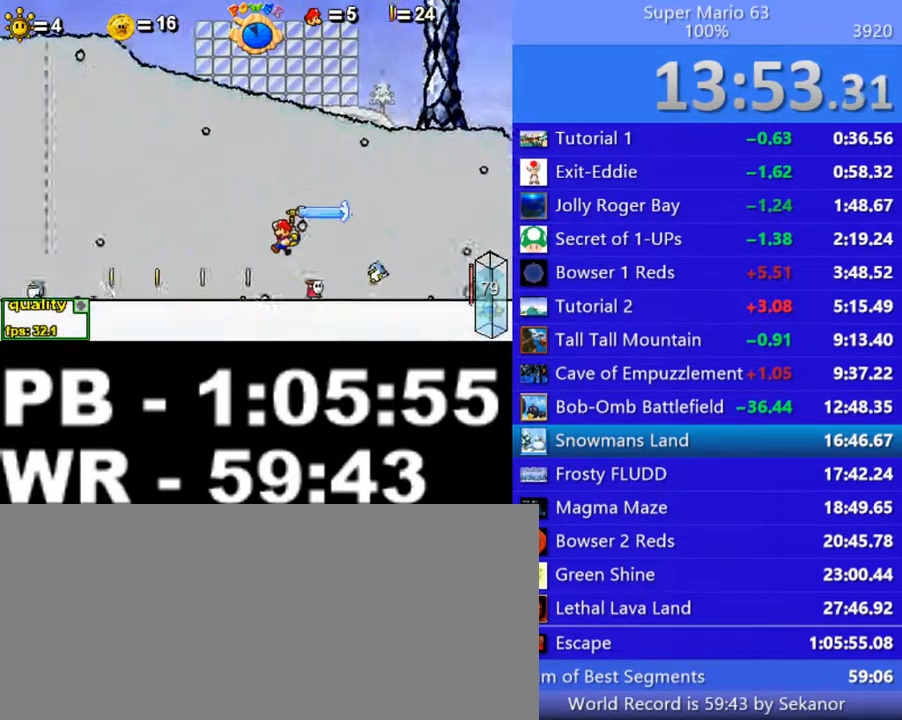
{"keys": ["right"], "events": [[250, "up", "up"], [300, "c", "up"], [300, "left", "up"], [500, "right", "down"]]}
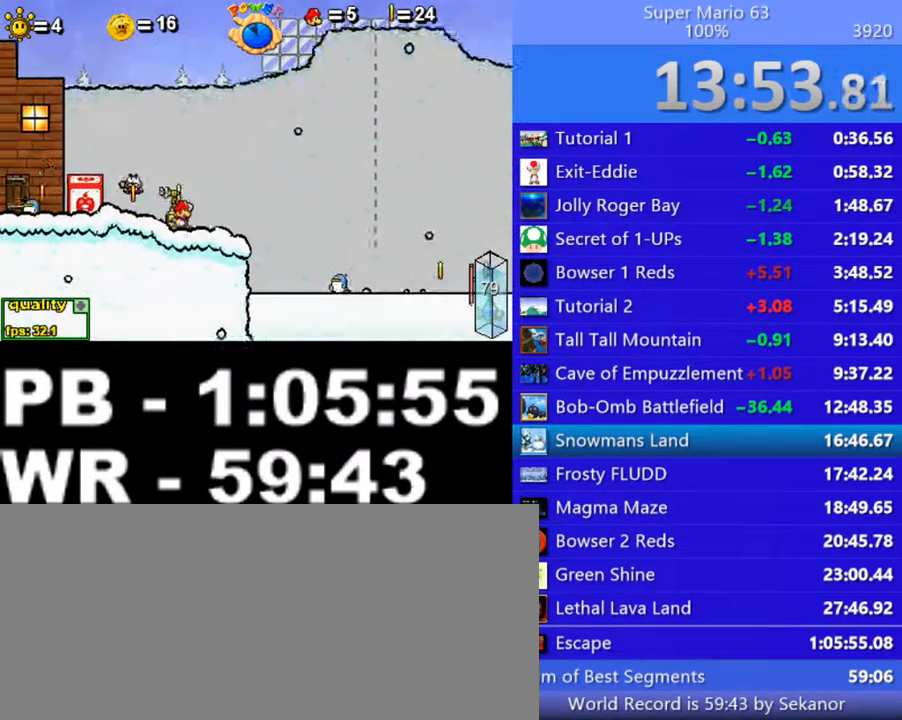
{"keys": ["left"], "events": [[50, "c", "down"], [50, "up", "down"], [200, "c", "up"], [200, "left", "down"], [200, "right", "up"], [250, "up", "up"]]}
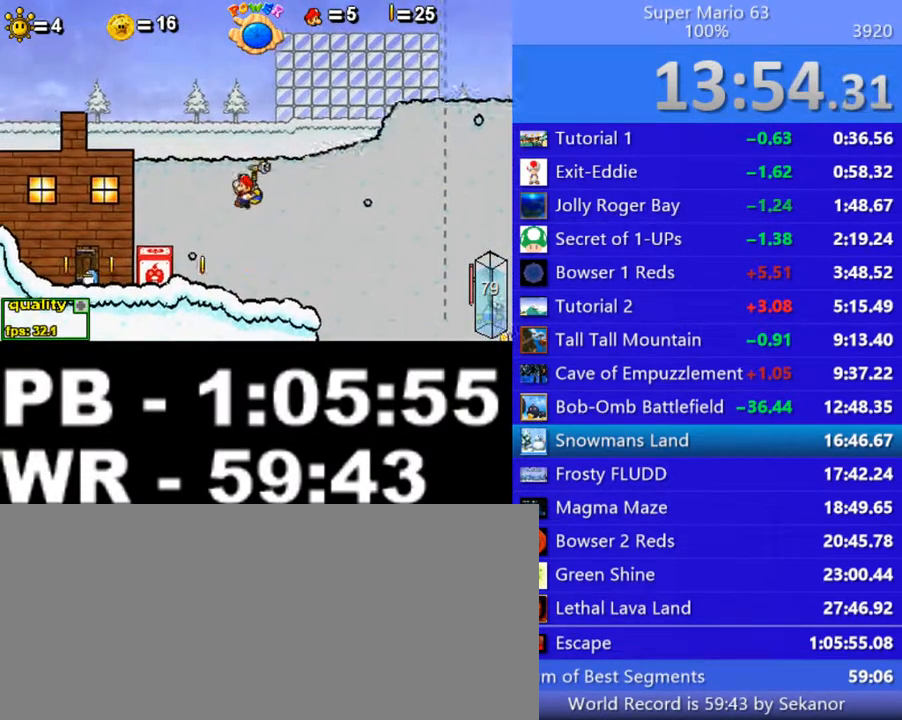
{"keys": ["right"], "events": [[100, "c", "down"], [300, "c", "up"], [400, "left", "up"], [450, "right", "down"]]}
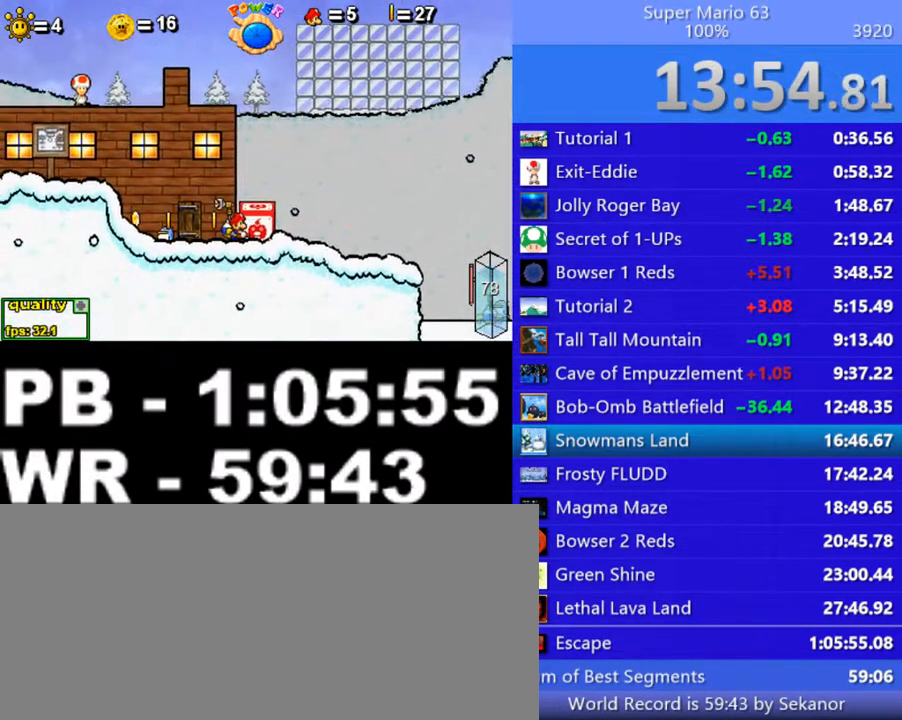
{"keys": ["left"], "events": [[200, "right", "up"], [200, "up", "down"], [350, "left", "down"], [350, "up", "up"]]}
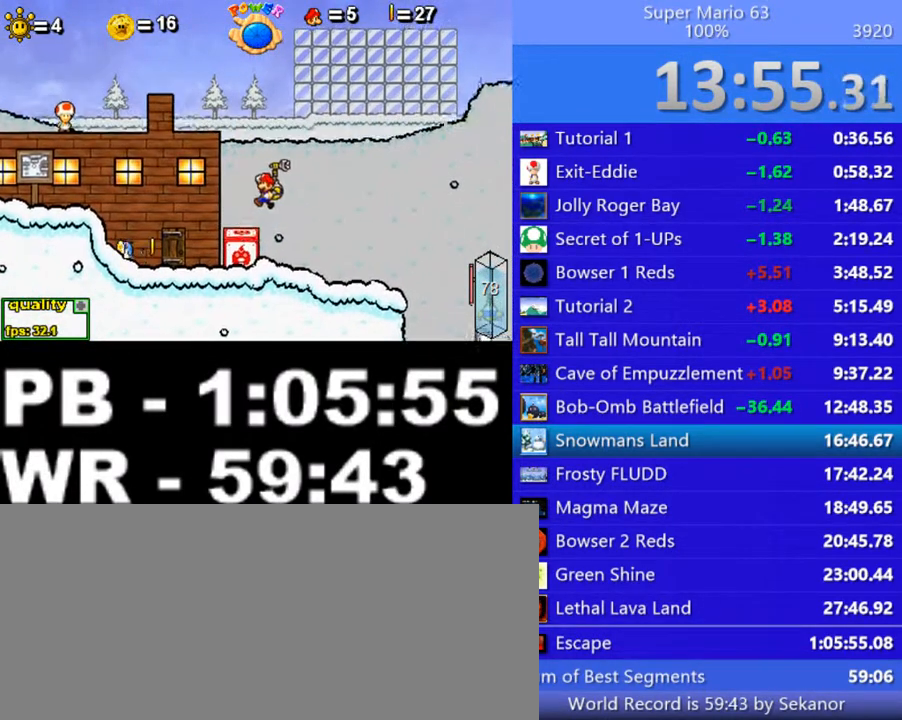
{"keys": ["right"], "events": [[150, "left", "up"], [400, "right", "down"]]}
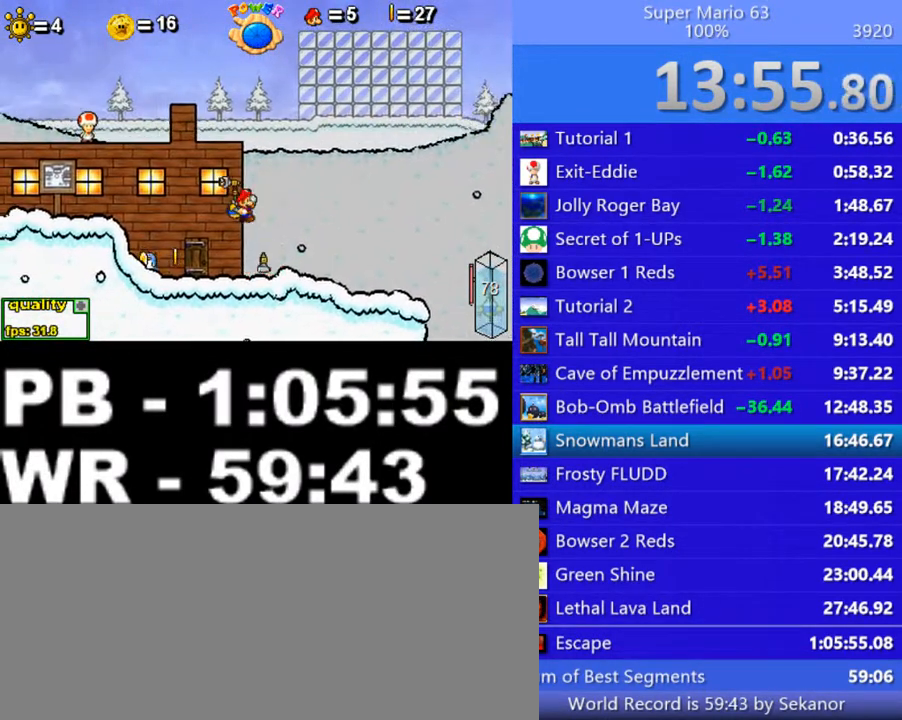
{"keys": ["c", "right", "up"], "events": [[350, "c", "down"], [350, "up", "down"]]}
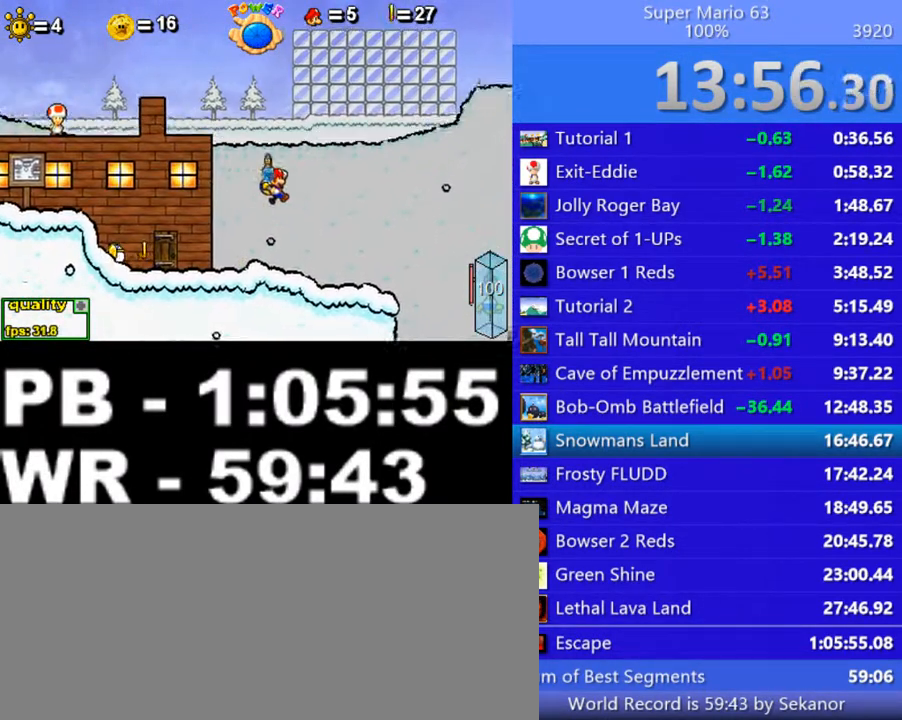
{"keys": ["c", "right", "up"], "events": []}
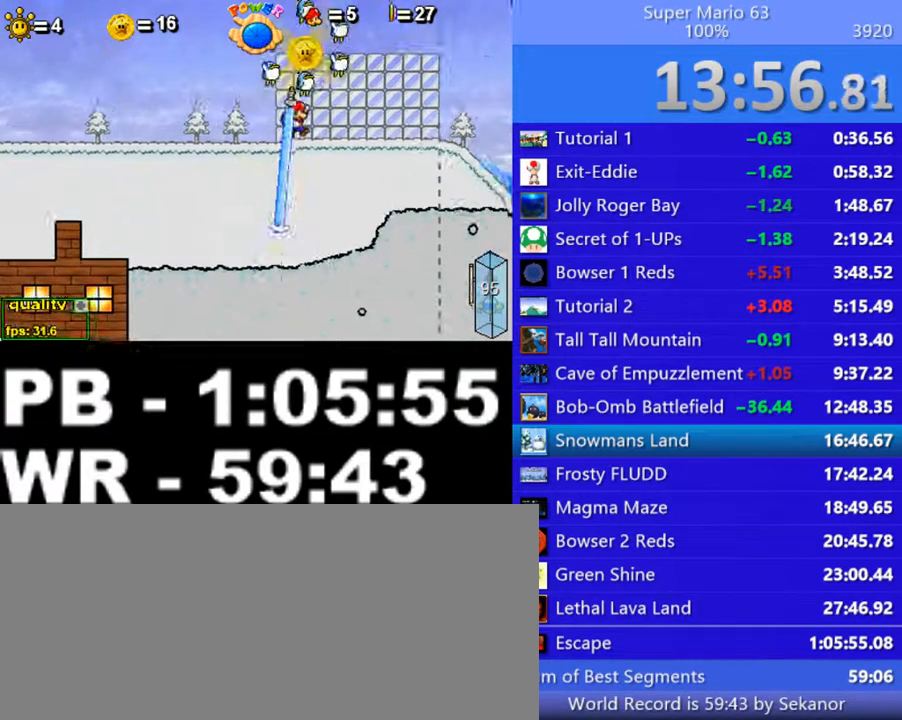
{"keys": ["up", "x"], "events": [[100, "left", "down"], [100, "right", "up"], [150, "c", "up"], [450, "x", "down"], [500, "left", "up"]]}
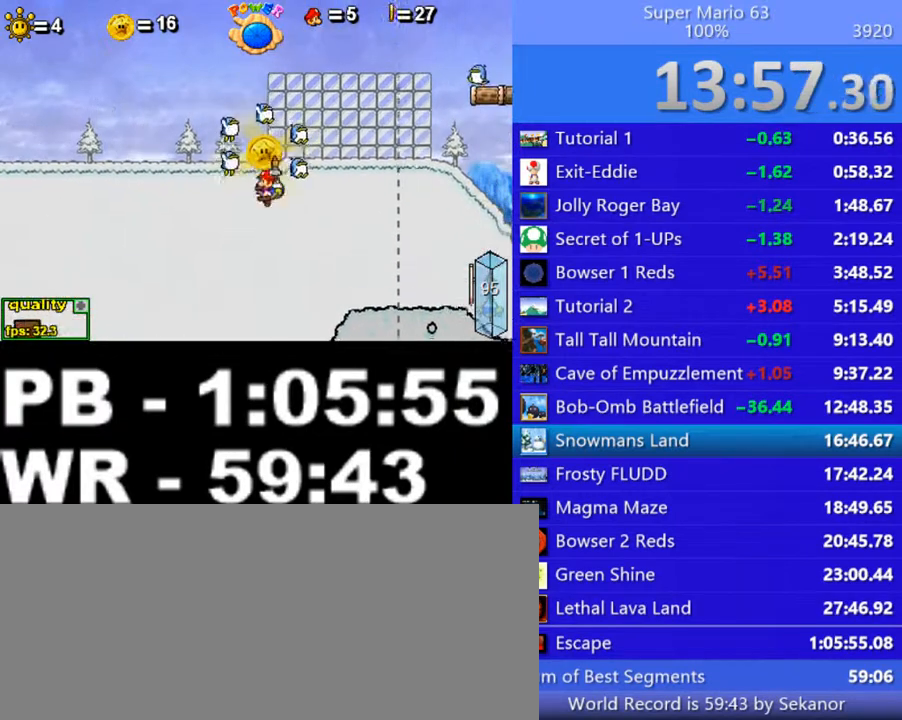
{"keys": [], "events": [[50, "x", "up"], [100, "x", "down"], [150, "x", "up"], [200, "x", "down"], [300, "x", "up"], [400, "x", "down"], [500, "up", "up"], [500, "x", "up"]]}
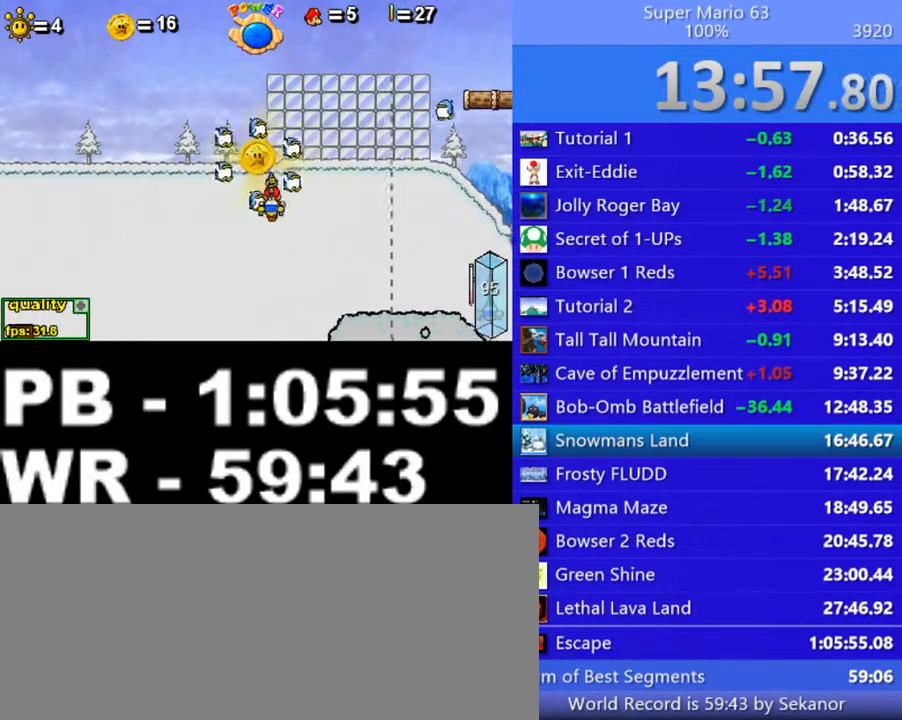
{"keys": [], "events": []}
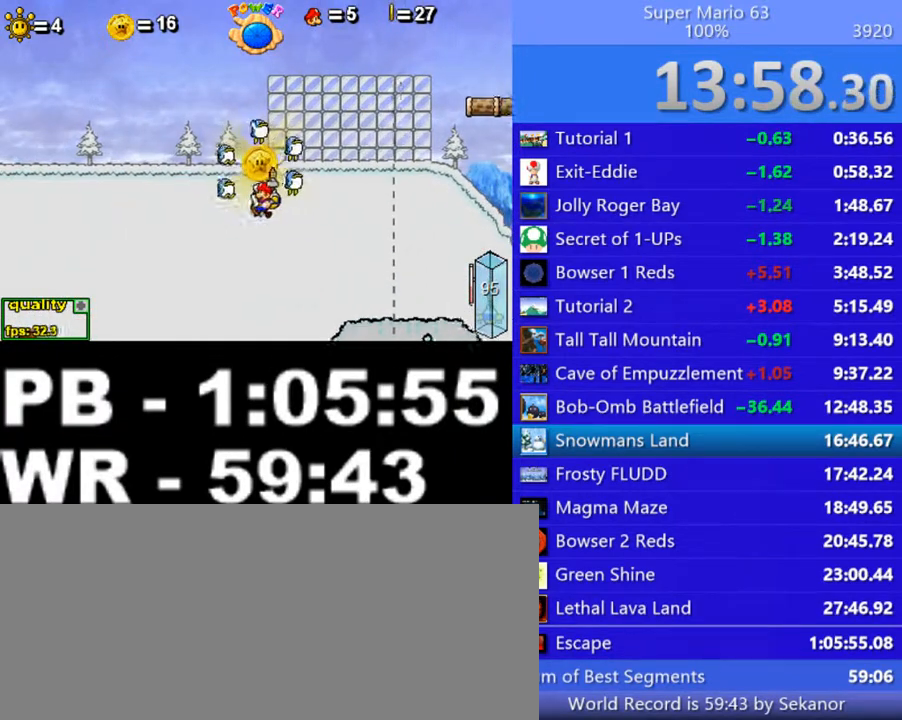
{"keys": ["left", "up"], "events": [[50, "right", "down"], [50, "up", "down"], [100, "x", "down"], [200, "x", "up"], [250, "x", "down"], [350, "x", "up"], [400, "x", "down"], [450, "left", "down"], [450, "right", "up"], [500, "x", "up"]]}
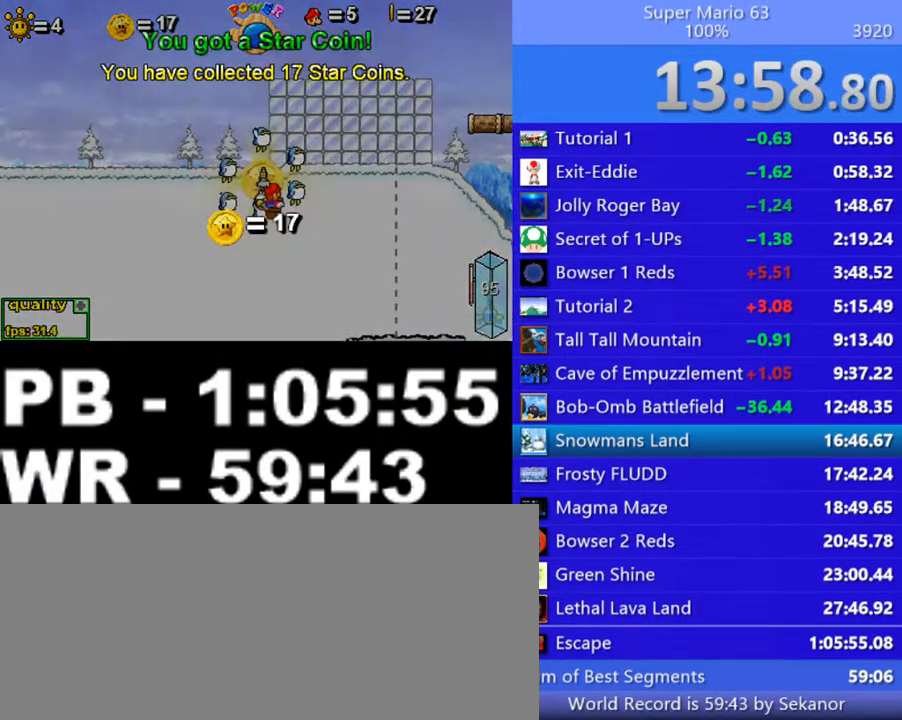
{"keys": ["left", "up"], "events": [[50, "x", "down"], [100, "x", "up"], [200, "x", "down"], [250, "x", "up"], [350, "x", "down"], [400, "x", "up"], [450, "x", "down"], [500, "x", "up"]]}
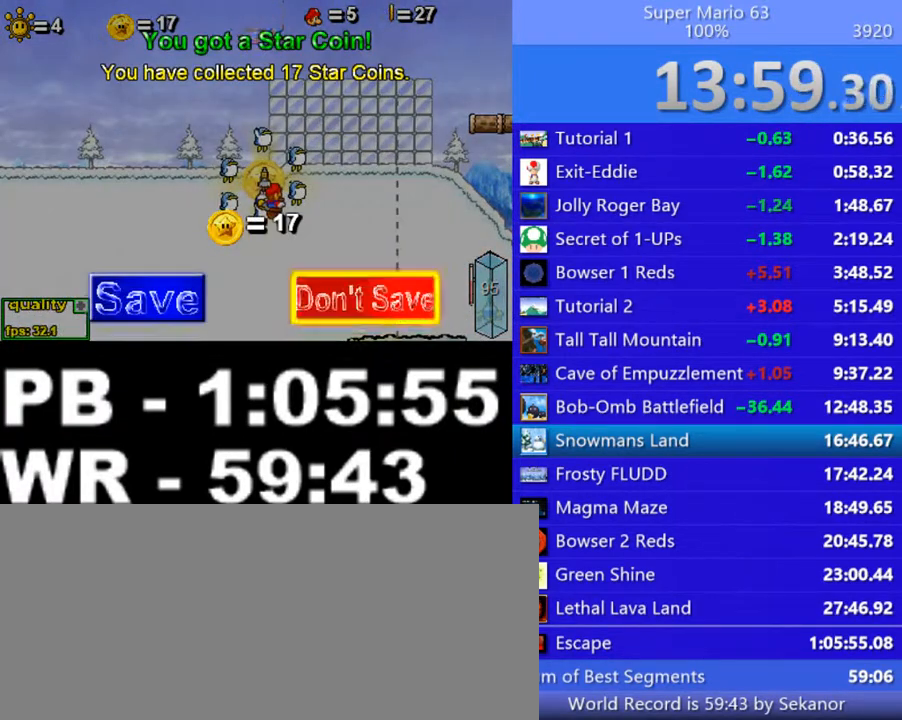
{"keys": ["left"], "events": [[100, "x", "down"], [150, "x", "up"], [300, "up", "up"]]}
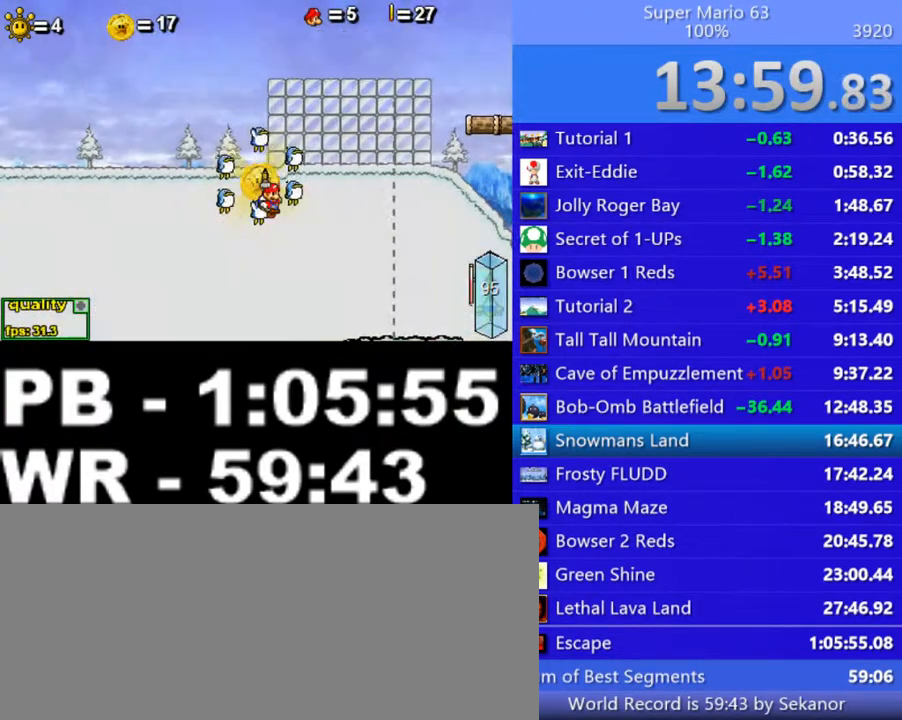
{"keys": ["left"], "events": []}
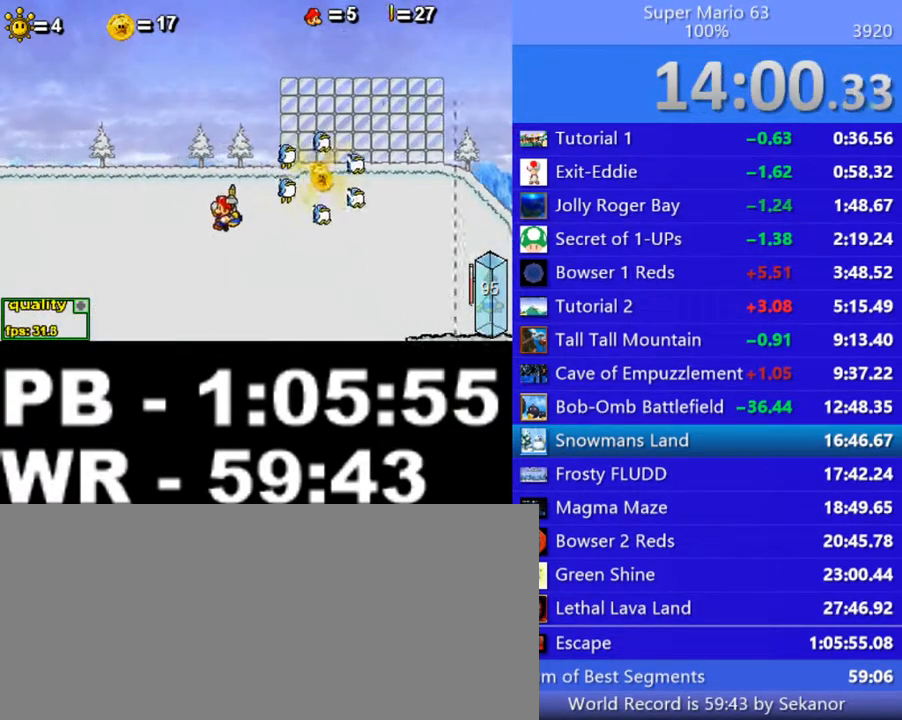
{"keys": ["left"], "events": [[300, "left", "up"], [350, "left", "down"]]}
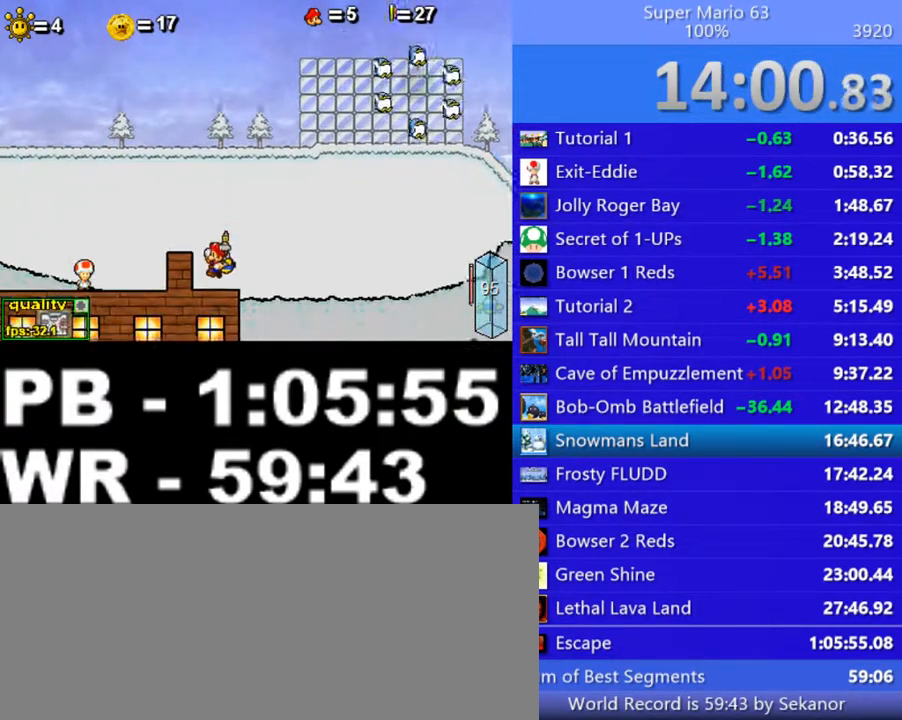
{"keys": ["c"], "events": [[100, "left", "up"], [150, "right", "down"], [250, "right", "up"], [350, "c", "down"]]}
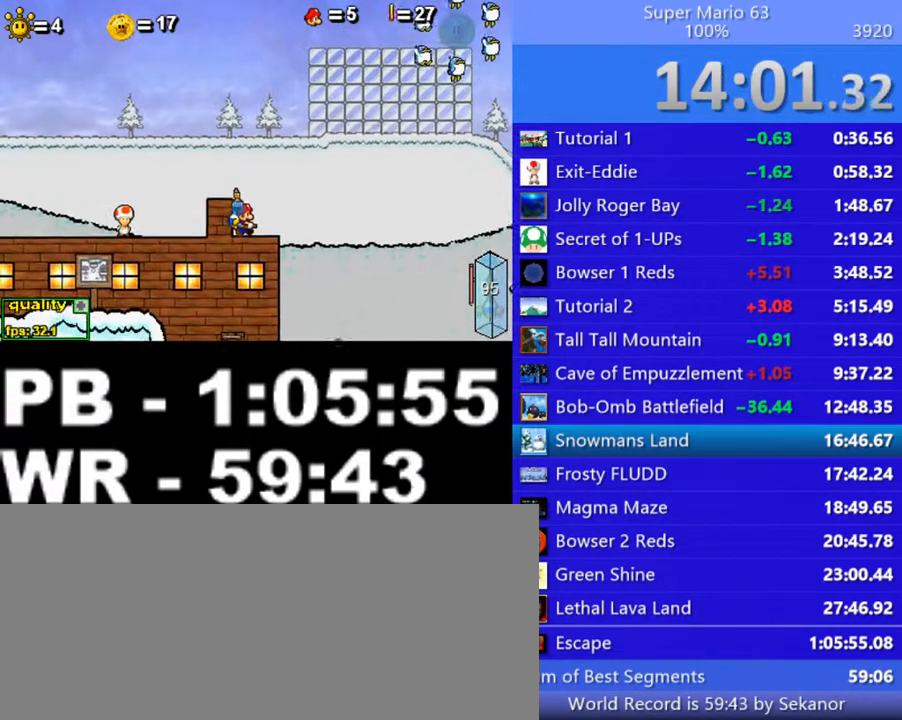
{"keys": ["c"], "events": [[300, "p", "down"], [450, "p", "up"]]}
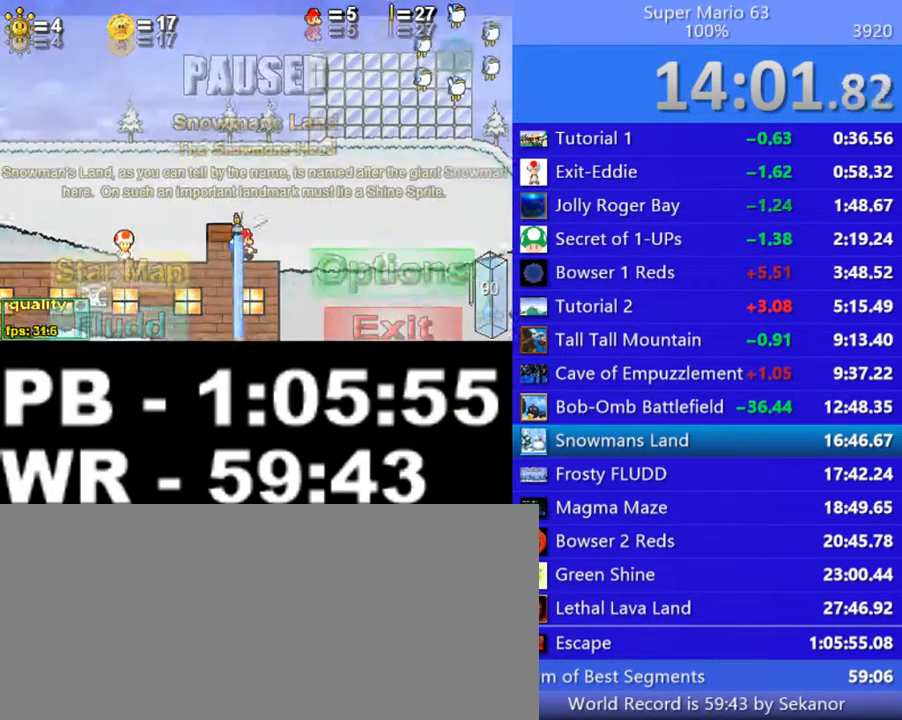
{"keys": ["shift_l"], "events": [[100, "p", "down"], [250, "p", "up"], [350, "c", "up"], [500, "shift_l", "down"]]}
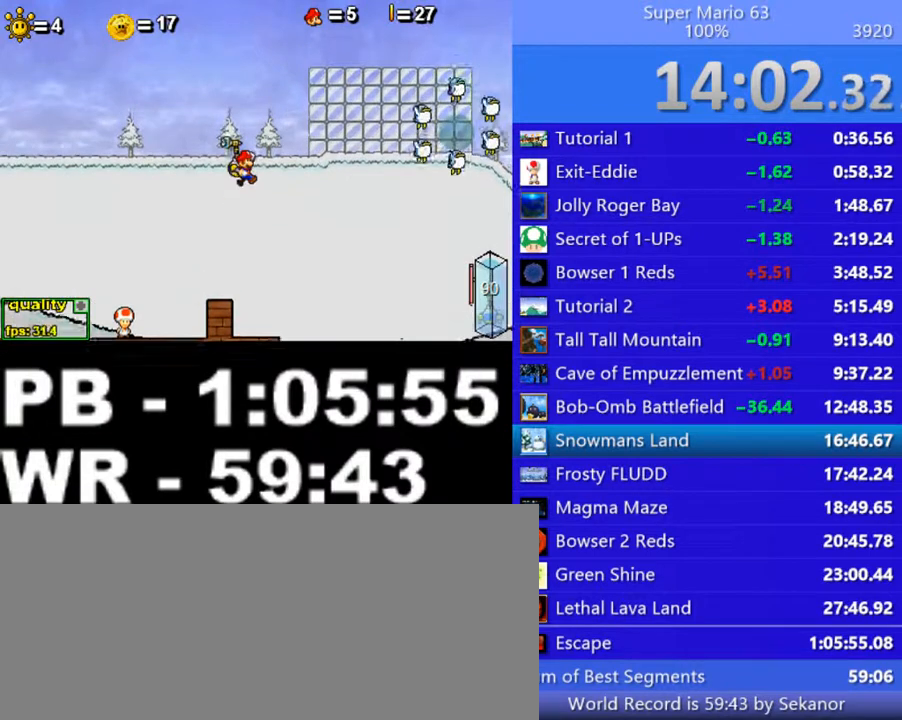
{"keys": ["c", "right"], "events": [[50, "right", "down"], [100, "c", "down"], [150, "shift_l", "up"]]}
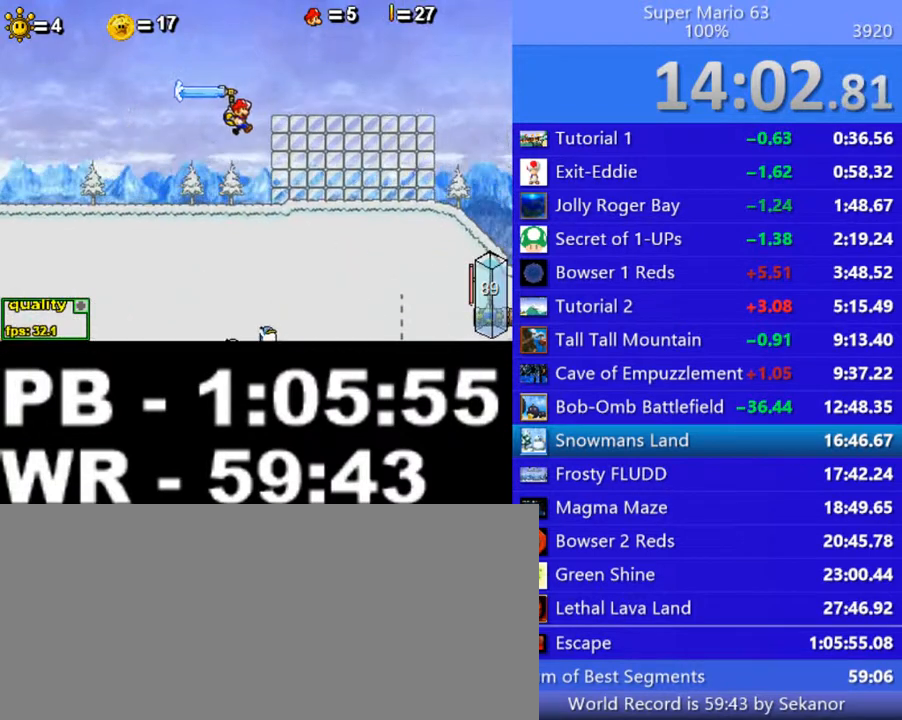
{"keys": ["c", "right"], "events": []}
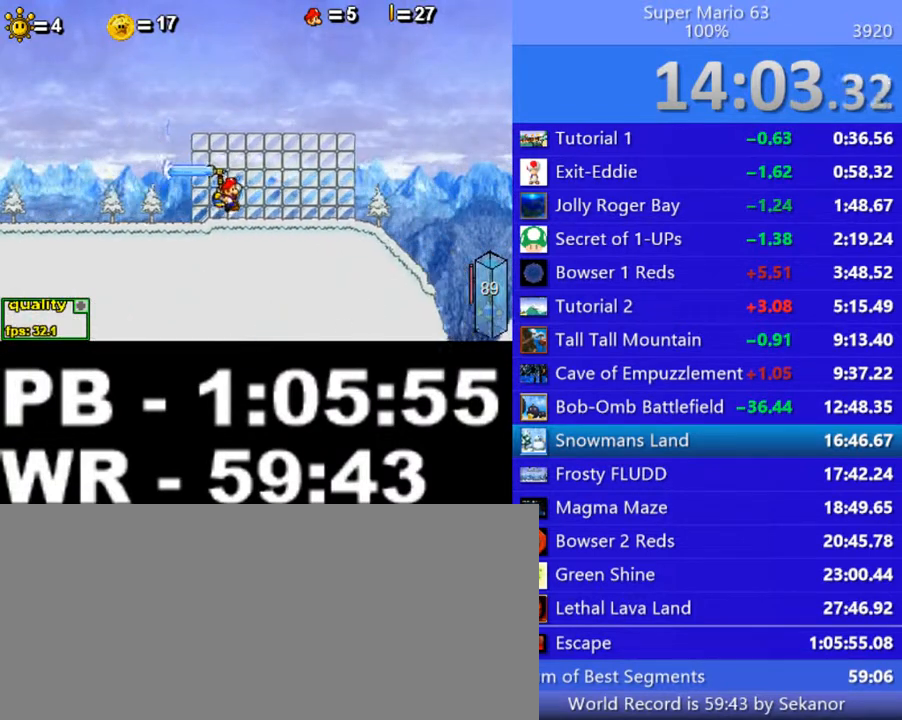
{"keys": ["left", "x"], "events": [[100, "c", "up"], [200, "x", "down"], [250, "x", "up"], [300, "x", "down"], [400, "x", "up"], [450, "left", "down"], [500, "right", "up"], [500, "x", "down"]]}